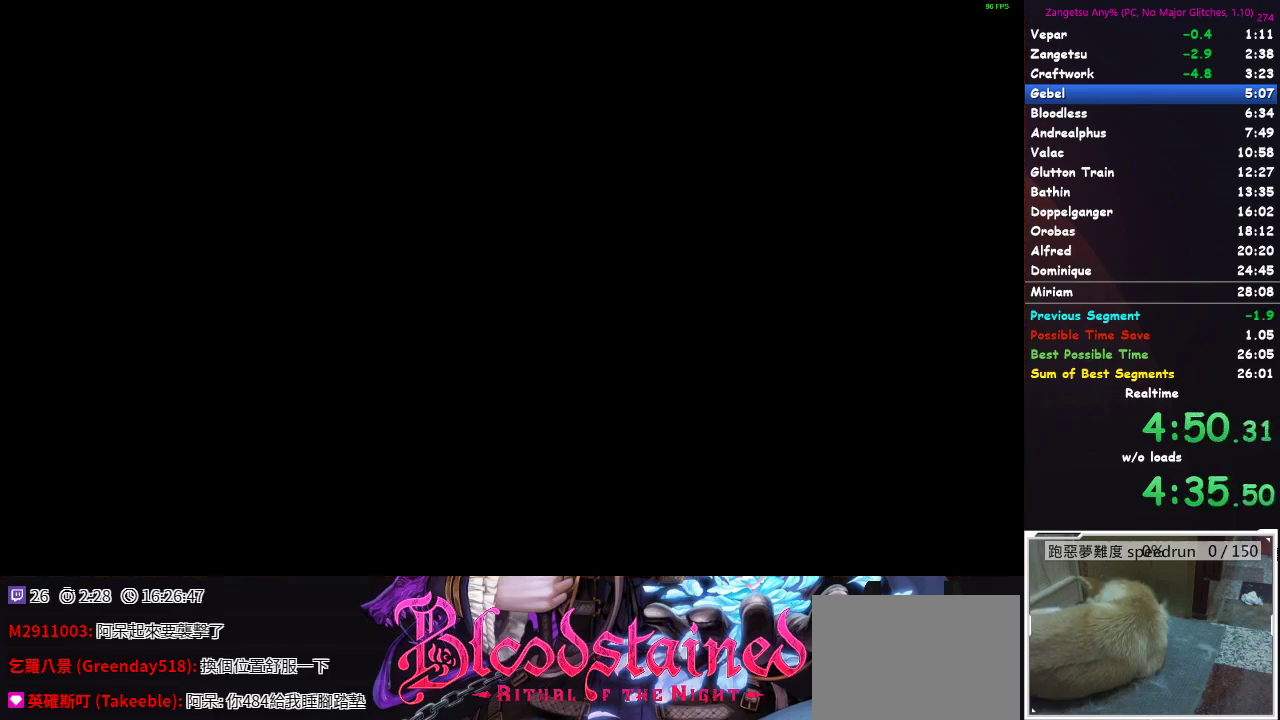
Gameplay with a controller (Xbox layout); each line is a JSON object with the inputs held at the frame after it. "events" lists button and stick changes between this image and that frame as [ms after this image, input, new state], when the widget could be followed in between.
{"buttons": ["DPAD_RIGHT"], "left_stick": "center", "right_stick": "center", "events": [[33, "DPAD_RIGHT", "down"]]}
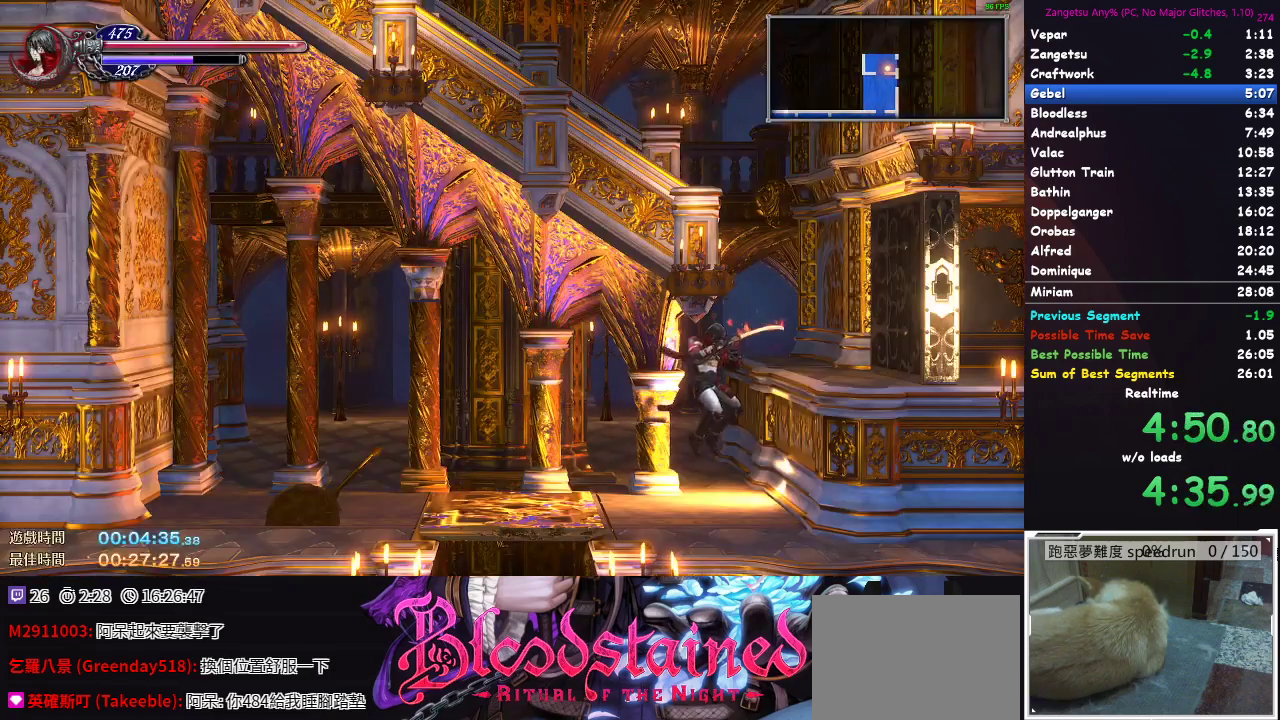
{"buttons": ["DPAD_UP"], "left_stick": "center", "right_stick": "center", "events": [[150, "A", "down"], [183, "DPAD_RIGHT", "up"], [217, "DPAD_UP", "down"], [267, "A", "up"]]}
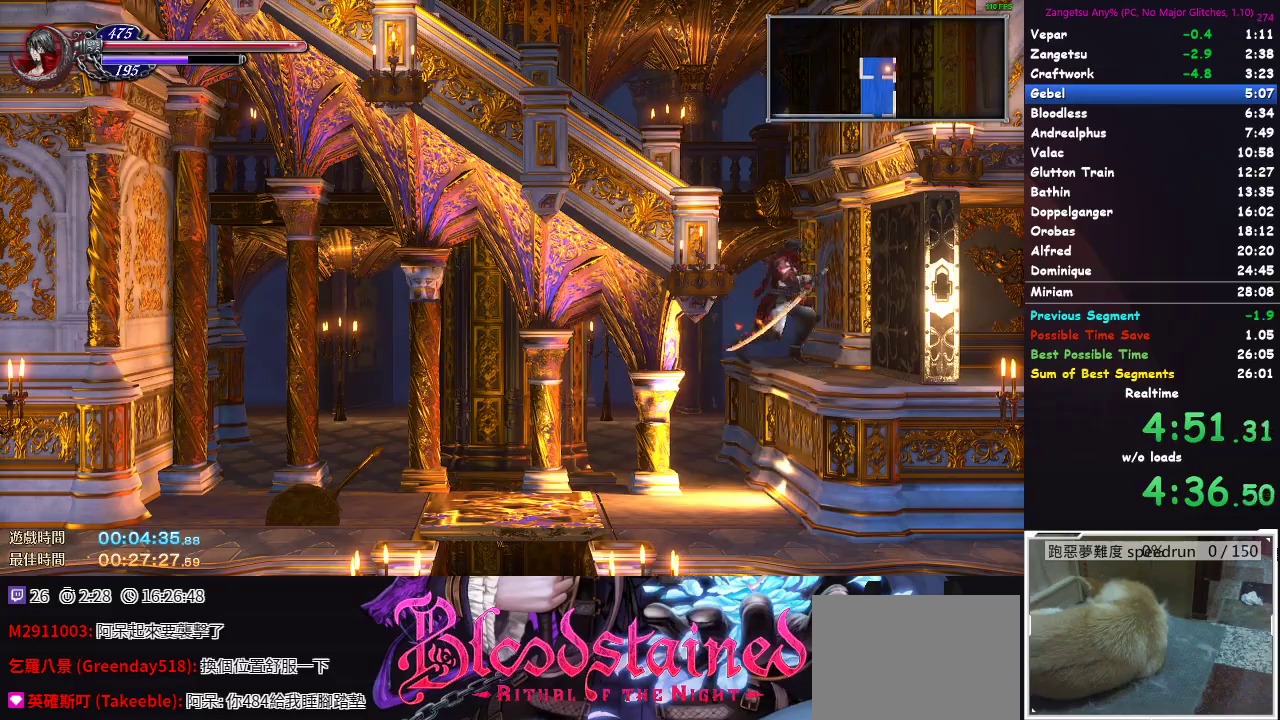
{"buttons": ["DPAD_LEFT"], "left_stick": "center", "right_stick": "center", "events": [[183, "DPAD_LEFT", "down"], [467, "DPAD_UP", "up"]]}
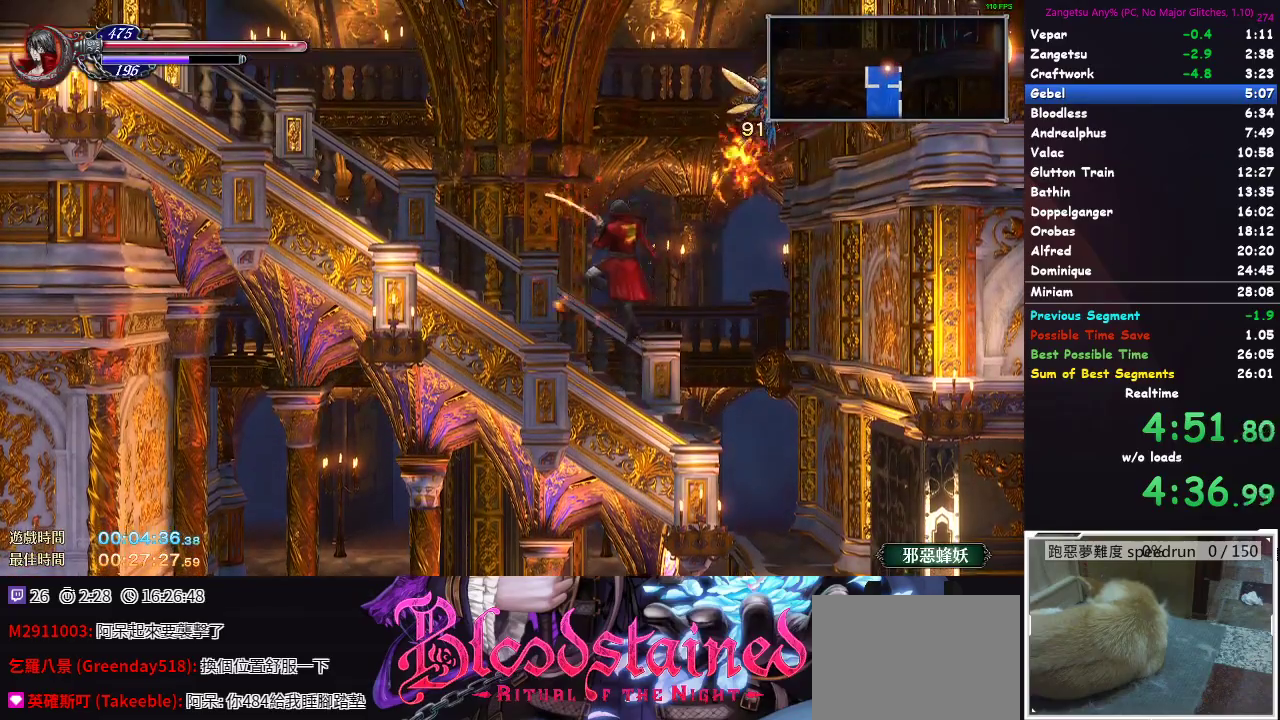
{"buttons": ["DPAD_DOWN"], "left_stick": "center", "right_stick": "center", "events": [[283, "DPAD_DOWN", "down"], [283, "DPAD_LEFT", "up"]]}
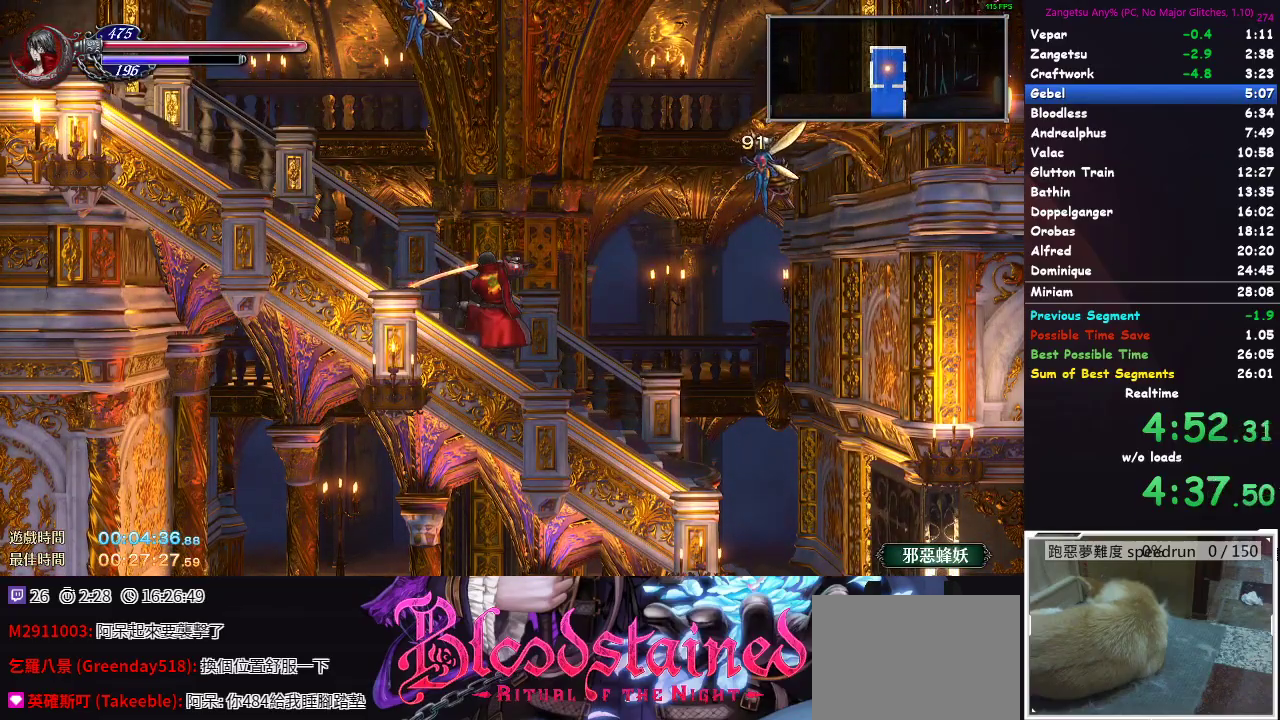
{"buttons": ["A", "DPAD_DOWN"], "left_stick": "center", "right_stick": "center"}
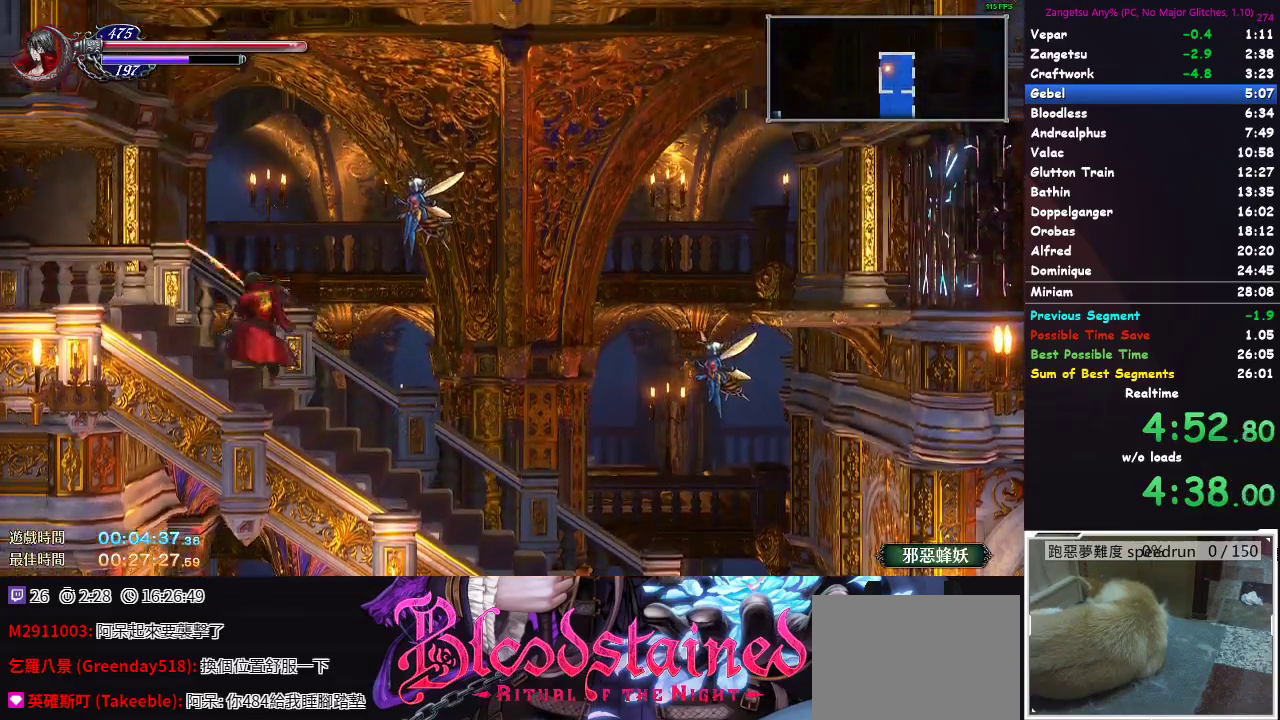
{"buttons": ["DPAD_LEFT"], "left_stick": "center", "right_stick": "center"}
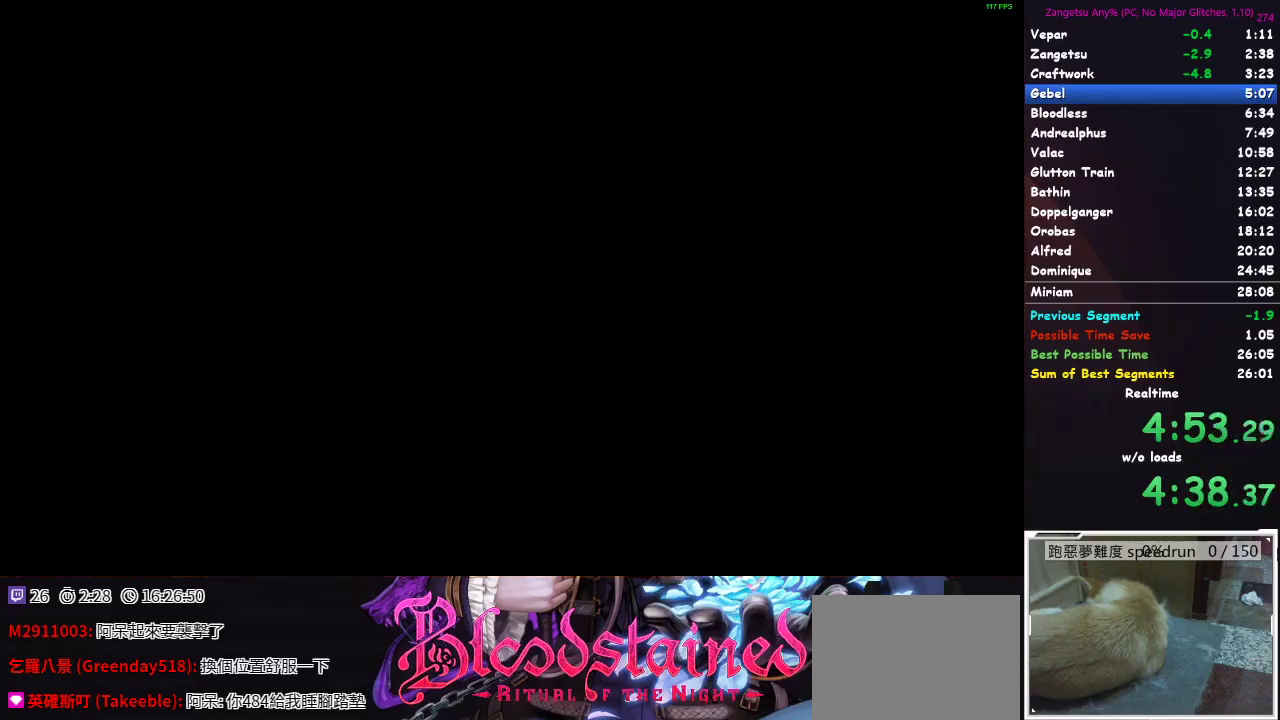
{"buttons": [], "left_stick": "center", "right_stick": "center", "events": [[283, "A", "down"], [483, "A", "up"], [500, "DPAD_LEFT", "up"]]}
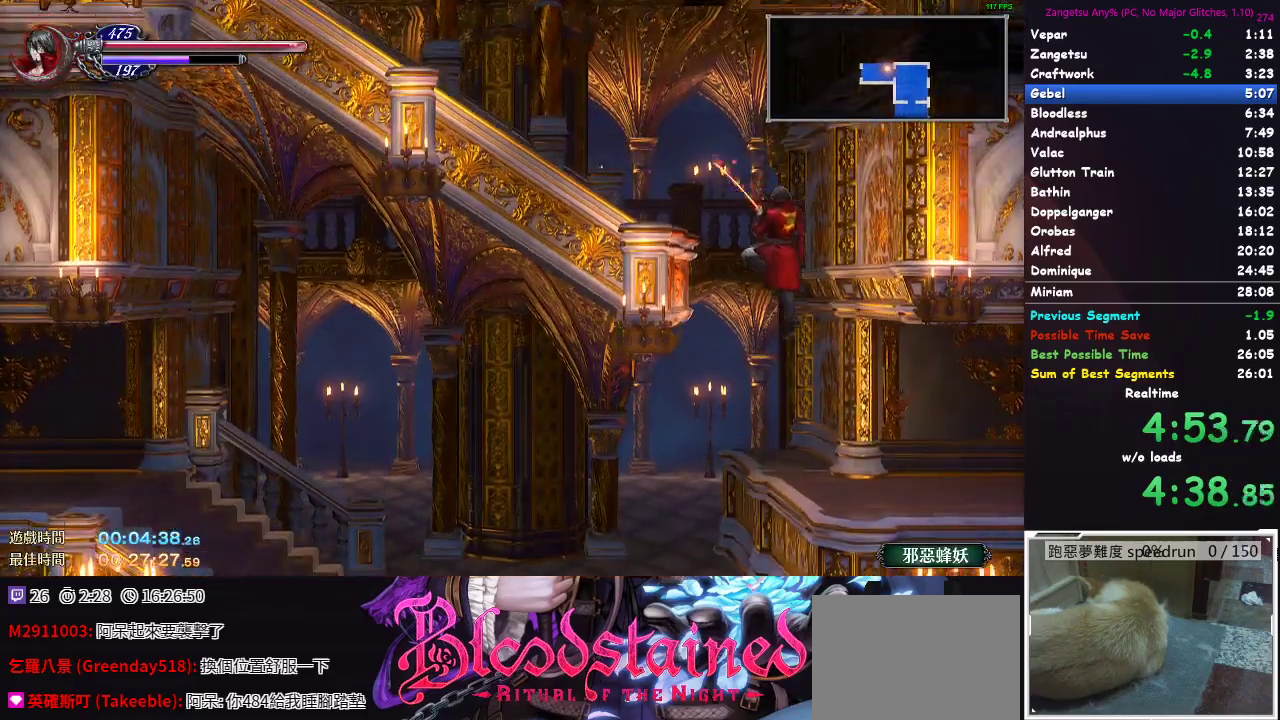
{"buttons": ["DPAD_UP"], "left_stick": "center", "right_stick": "center", "events": [[50, "DPAD_UP", "down"]]}
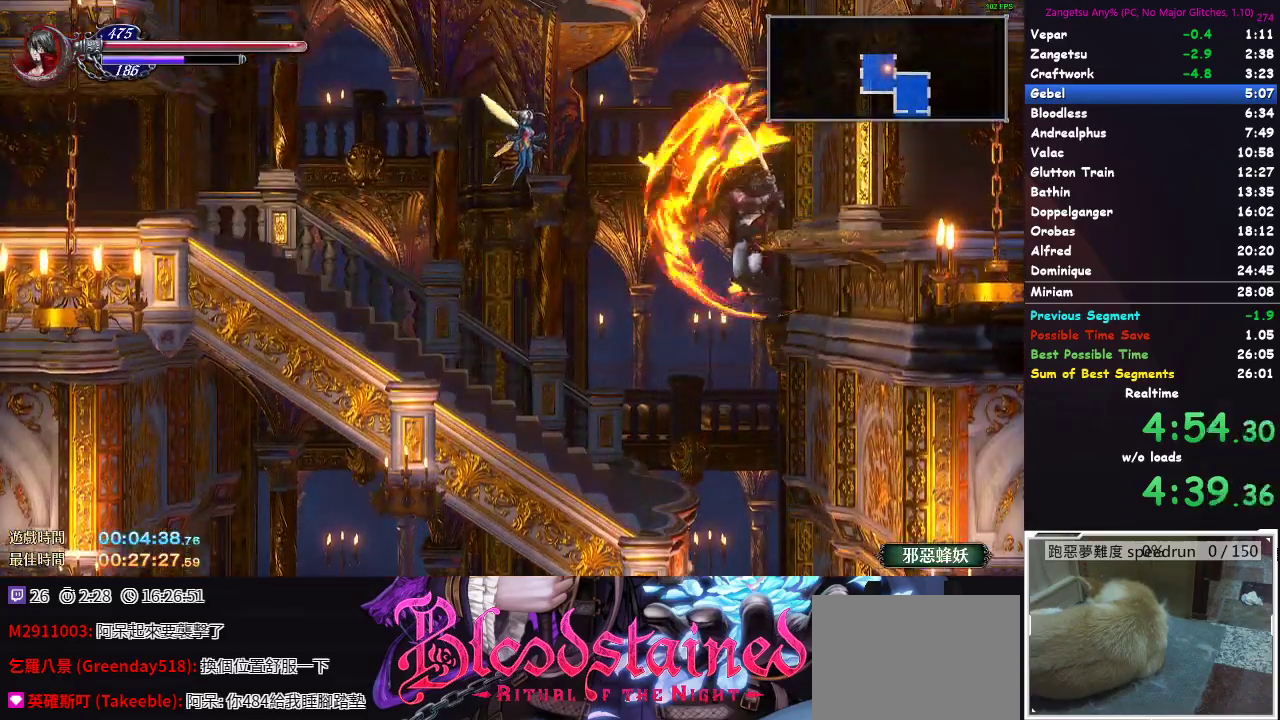
{"buttons": ["DPAD_RIGHT"], "left_stick": "center", "right_stick": "center", "events": [[17, "DPAD_RIGHT", "down"], [33, "DPAD_UP", "up"], [133, "A", "down"], [283, "A", "up"]]}
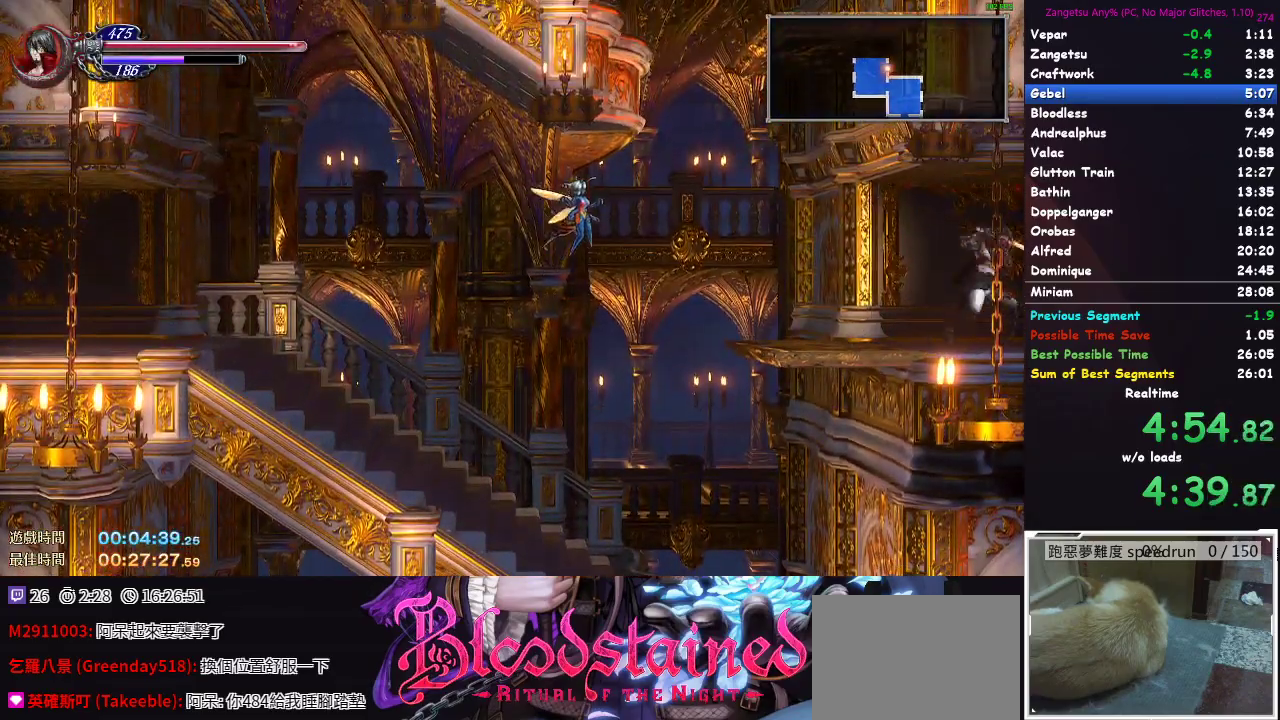
{"buttons": ["DPAD_DOWN"], "left_stick": "center", "right_stick": "center", "events": [[500, "DPAD_DOWN", "down"], [500, "DPAD_RIGHT", "up"]]}
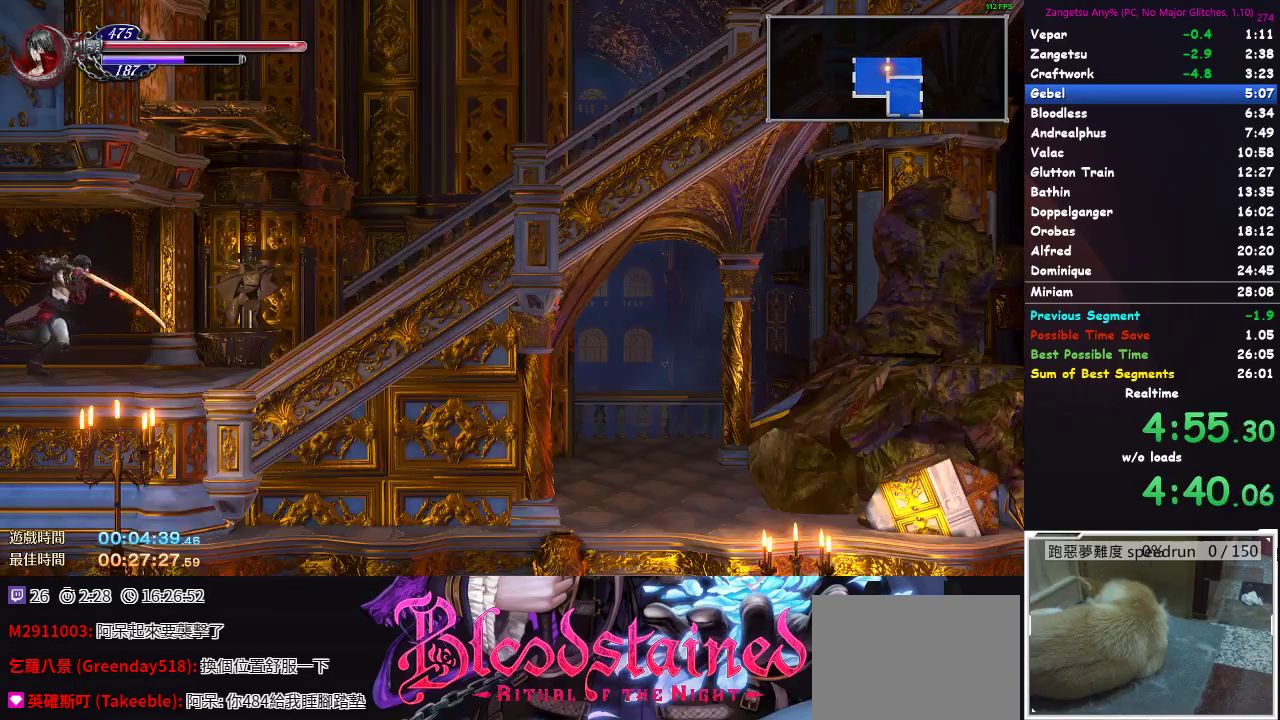
{"buttons": ["DPAD_DOWN"], "left_stick": "center", "right_stick": "center", "events": [[100, "A", "down"], [150, "A", "up"]]}
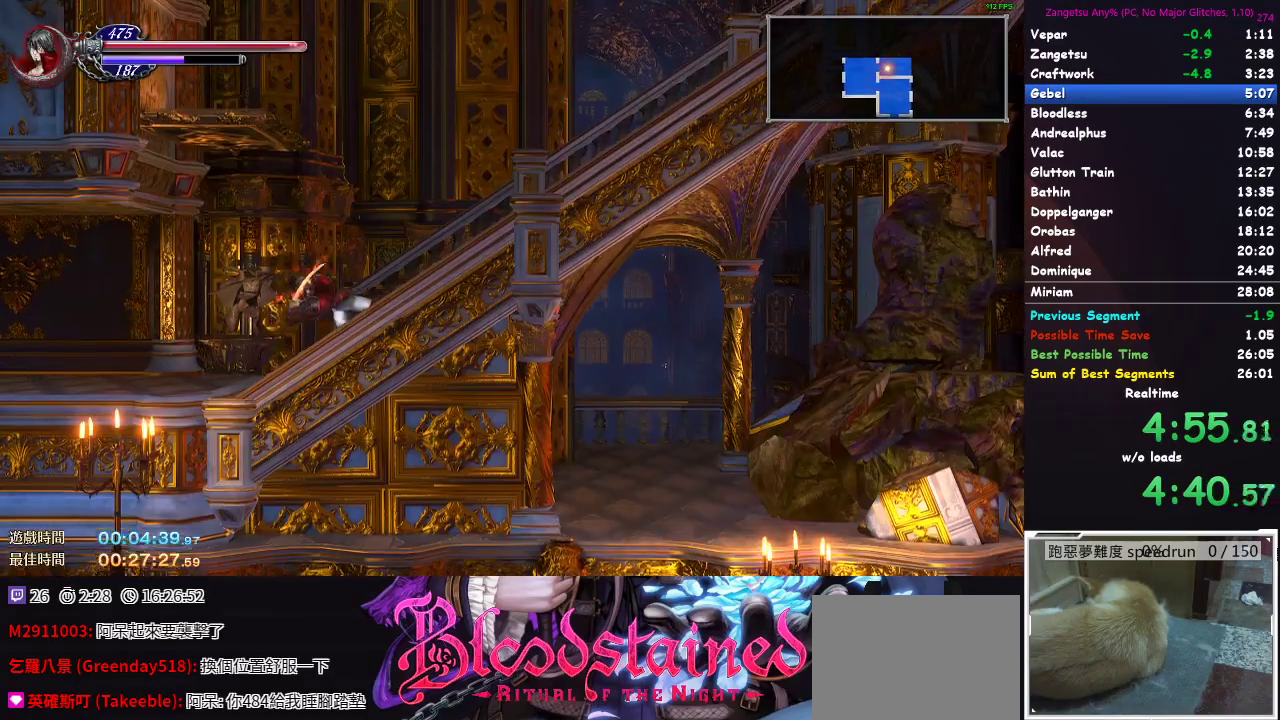
{"buttons": ["DPAD_DOWN"], "left_stick": "center", "right_stick": "center", "events": []}
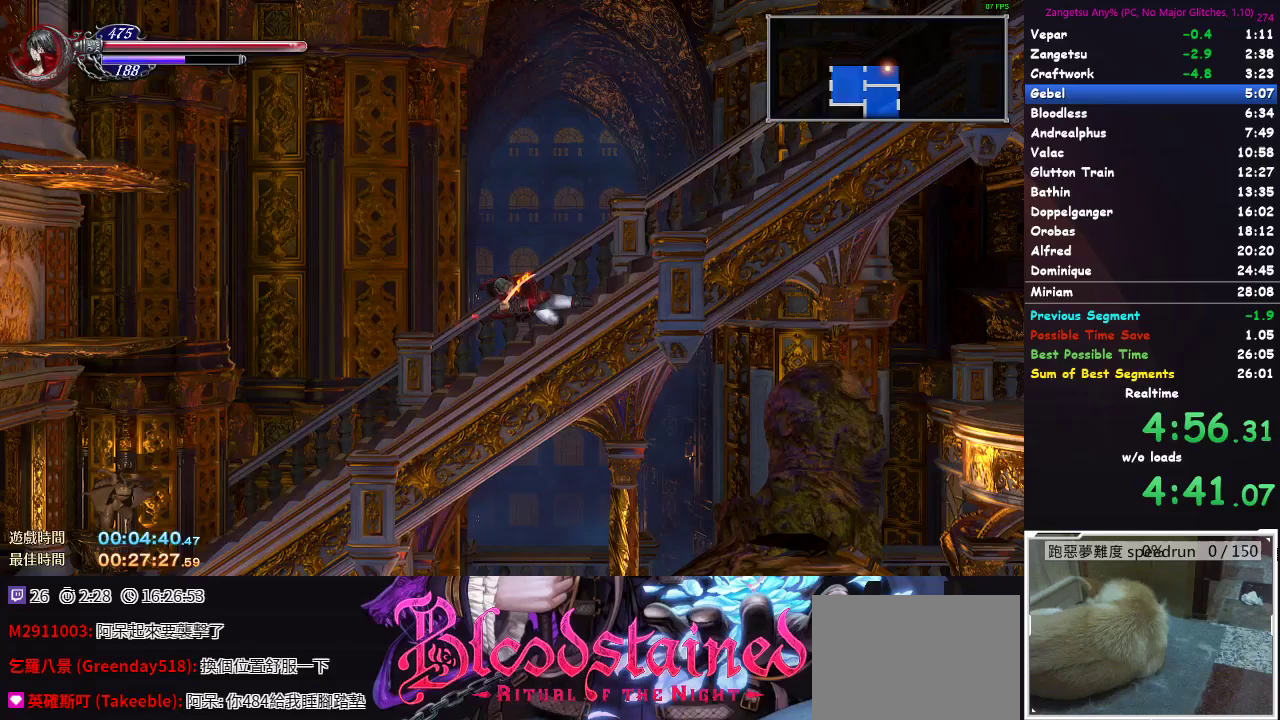
{"buttons": ["DPAD_DOWN"], "left_stick": "center", "right_stick": "center", "events": []}
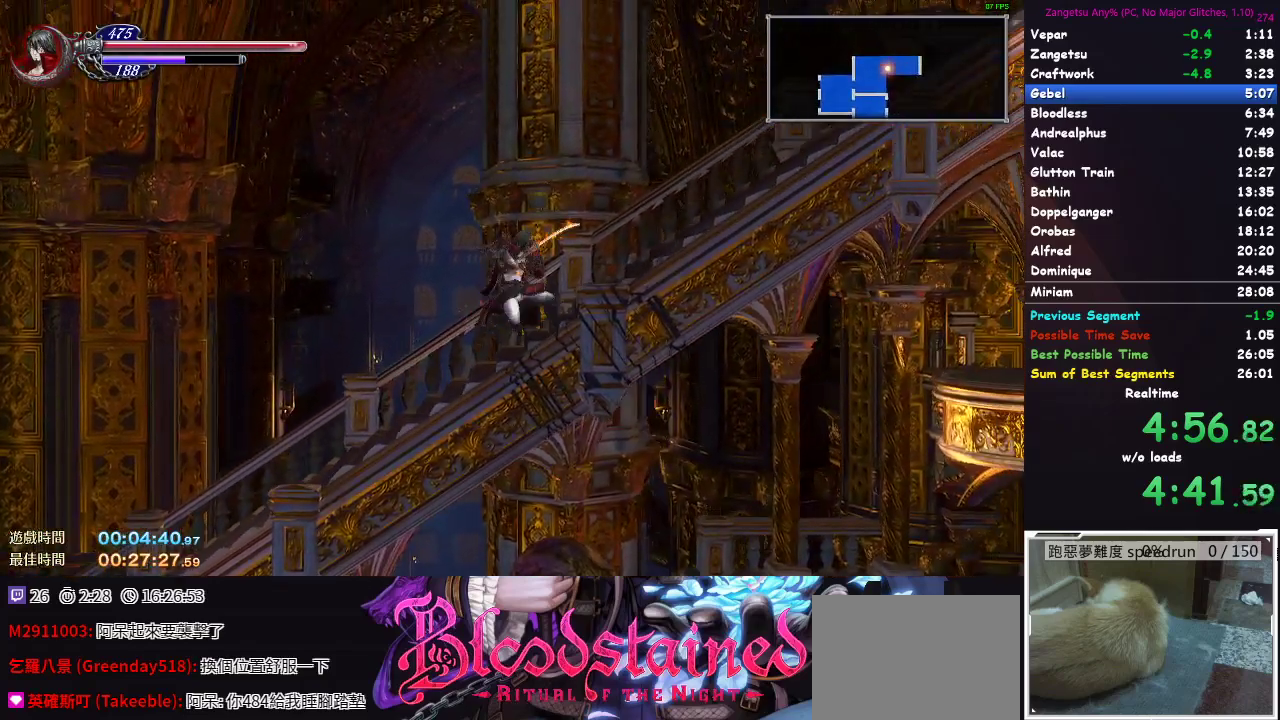
{"buttons": ["DPAD_DOWN"], "left_stick": "center", "right_stick": "center", "events": [[417, "A", "down"], [467, "A", "up"]]}
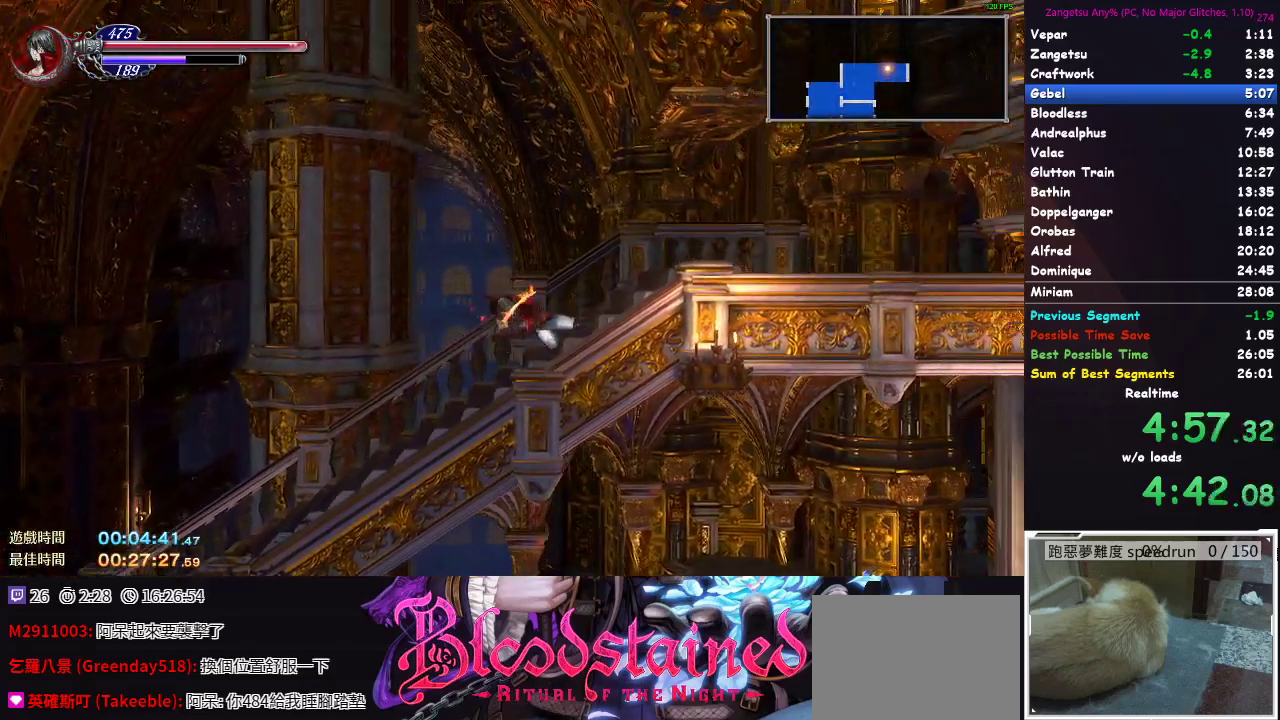
{"buttons": [], "left_stick": "center", "right_stick": "center", "events": [[350, "DPAD_DOWN", "up"]]}
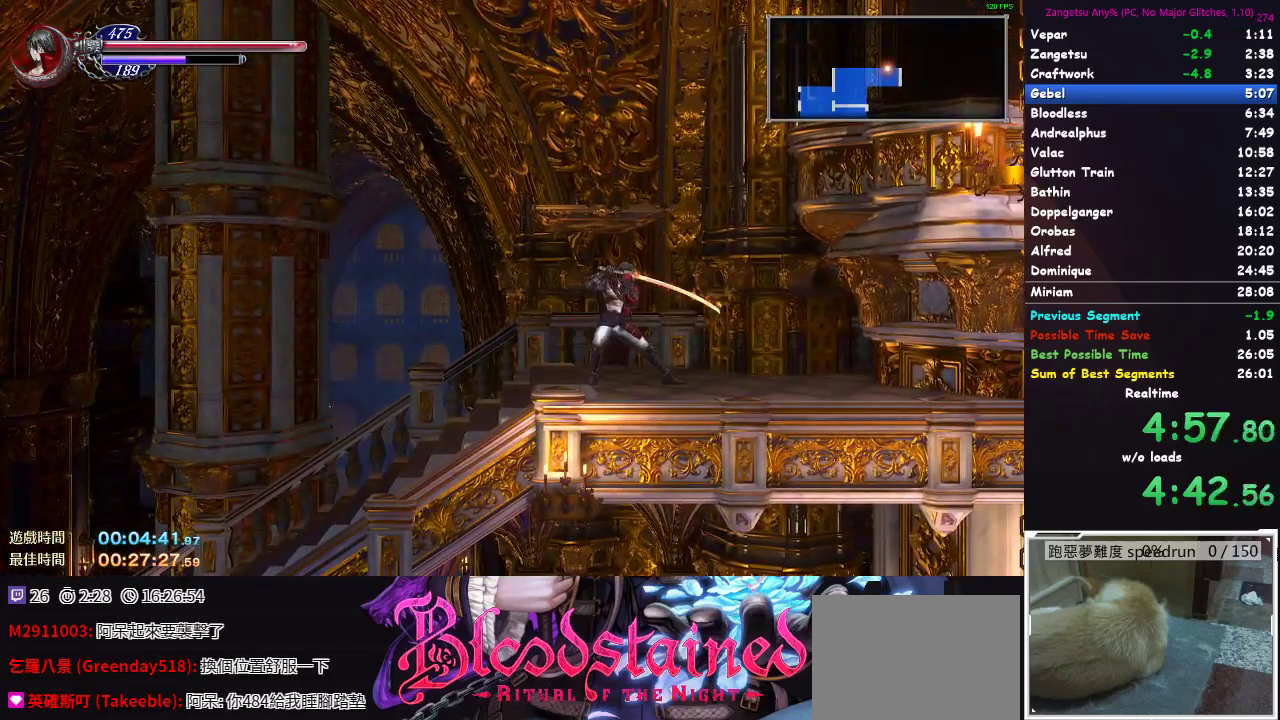
{"buttons": ["A", "DPAD_RIGHT"], "left_stick": "center", "right_stick": "center", "events": [[133, "A", "down"], [150, "DPAD_RIGHT", "down"], [400, "A", "up"], [450, "A", "down"]]}
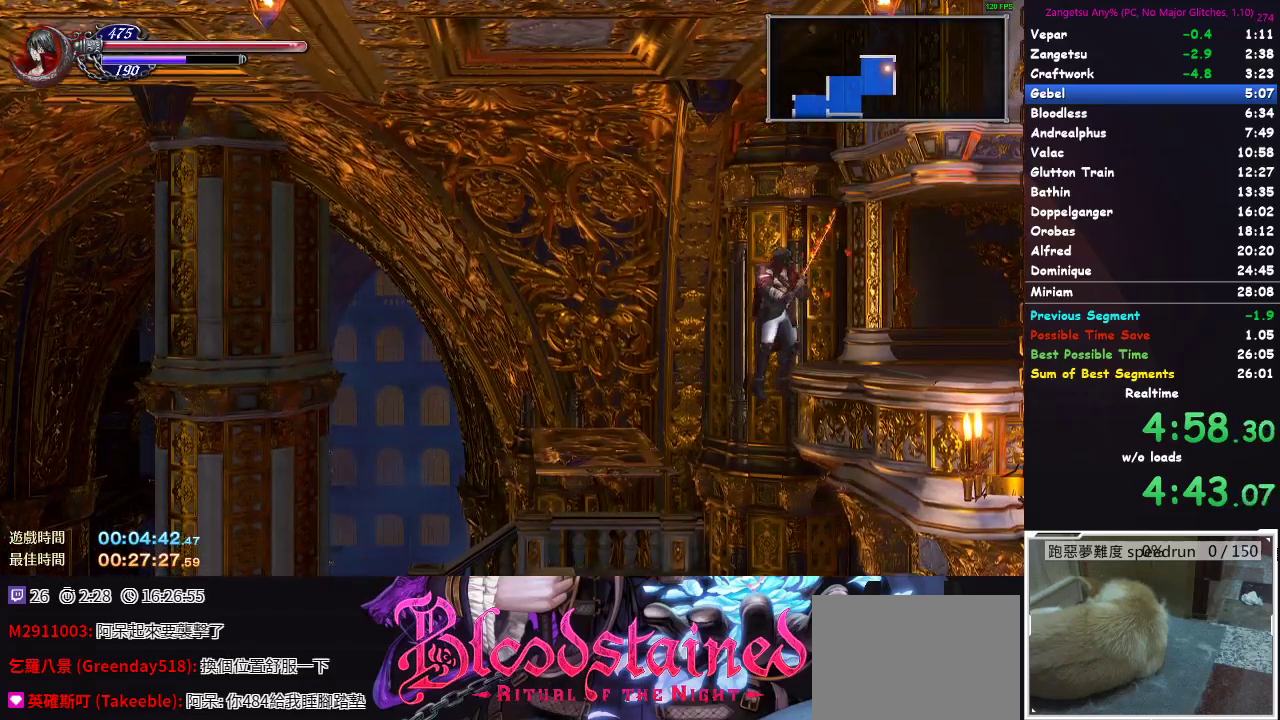
{"buttons": ["DPAD_RIGHT"], "left_stick": "center", "right_stick": "center", "events": [[167, "A", "up"]]}
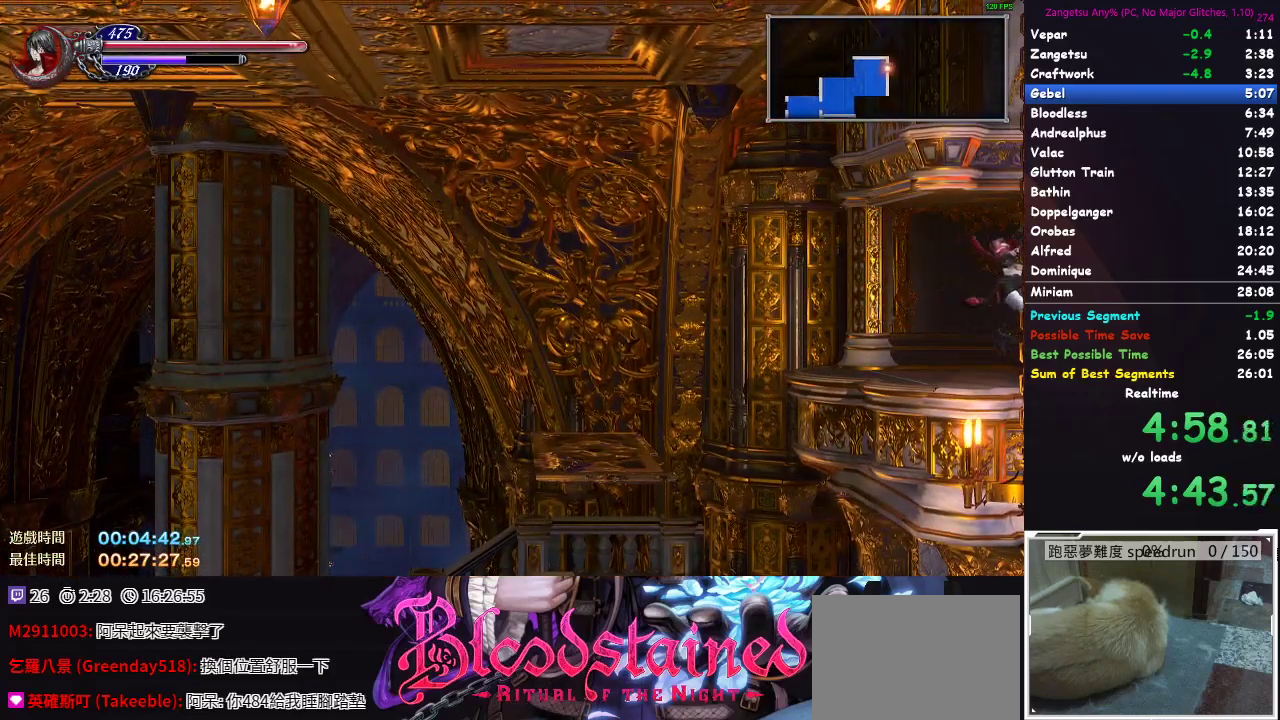
{"buttons": ["DPAD_DOWN"], "left_stick": "center", "right_stick": "center", "events": [[467, "DPAD_RIGHT", "up"], [483, "DPAD_DOWN", "down"]]}
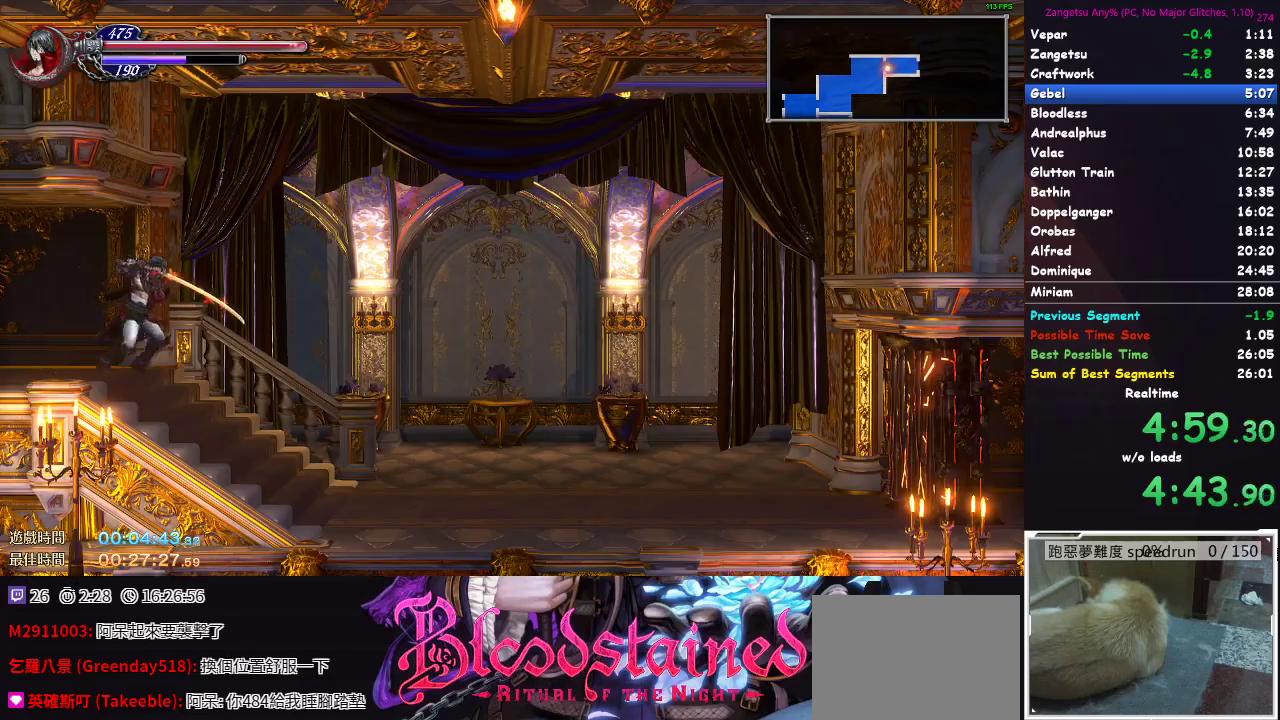
{"buttons": ["DPAD_DOWN"], "left_stick": "center", "right_stick": "center", "events": []}
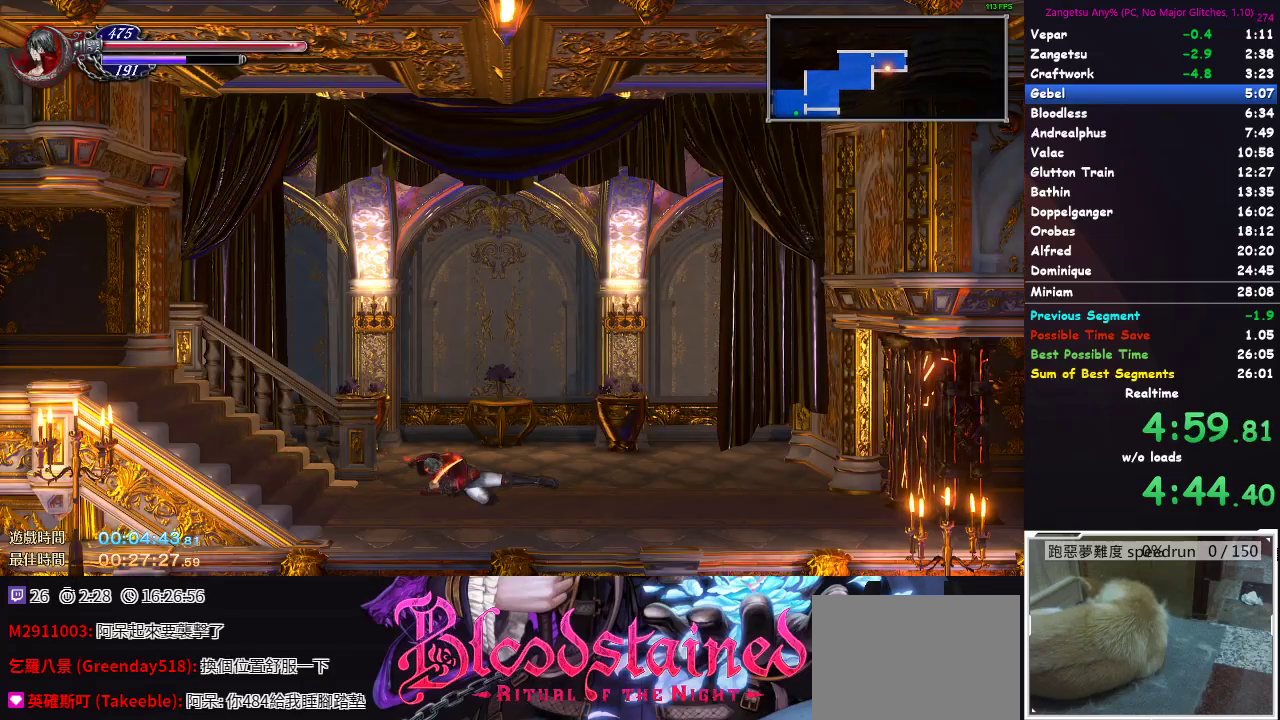
{"buttons": ["DPAD_RIGHT"], "left_stick": "center", "right_stick": "center", "events": [[383, "DPAD_DOWN", "up"], [467, "DPAD_RIGHT", "down"]]}
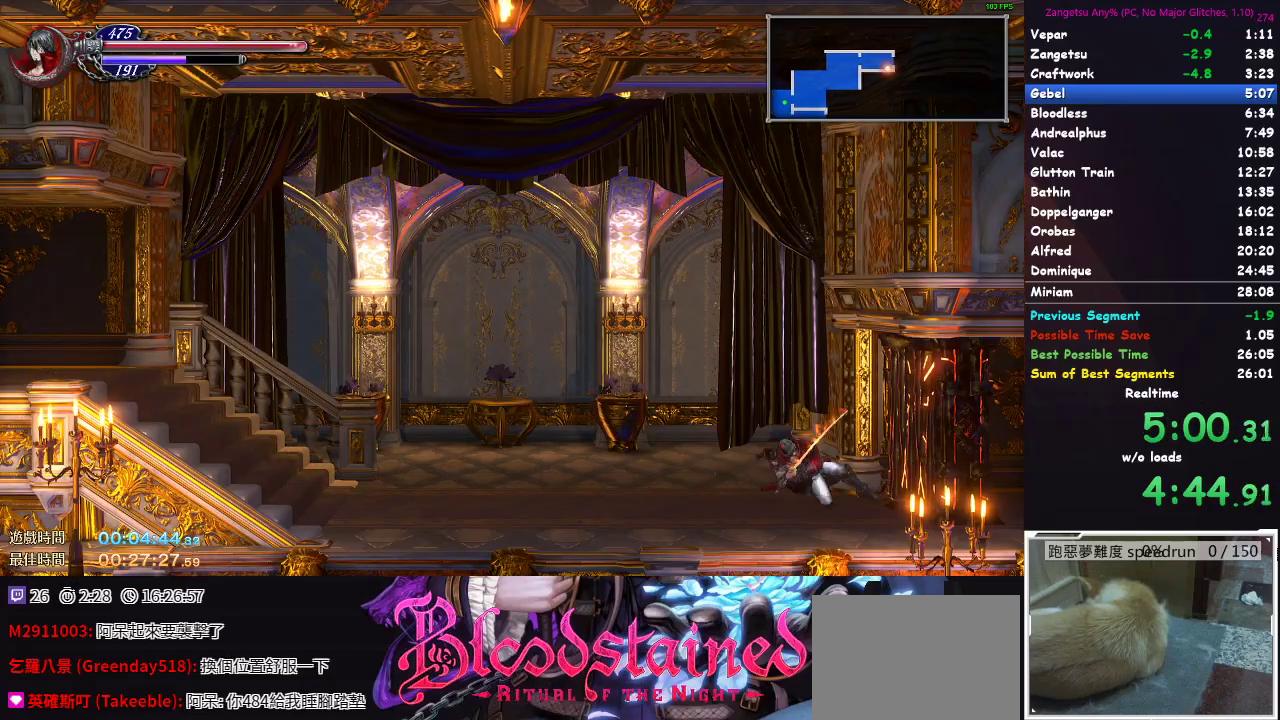
{"buttons": ["DPAD_RIGHT"], "left_stick": "center", "right_stick": "center", "events": []}
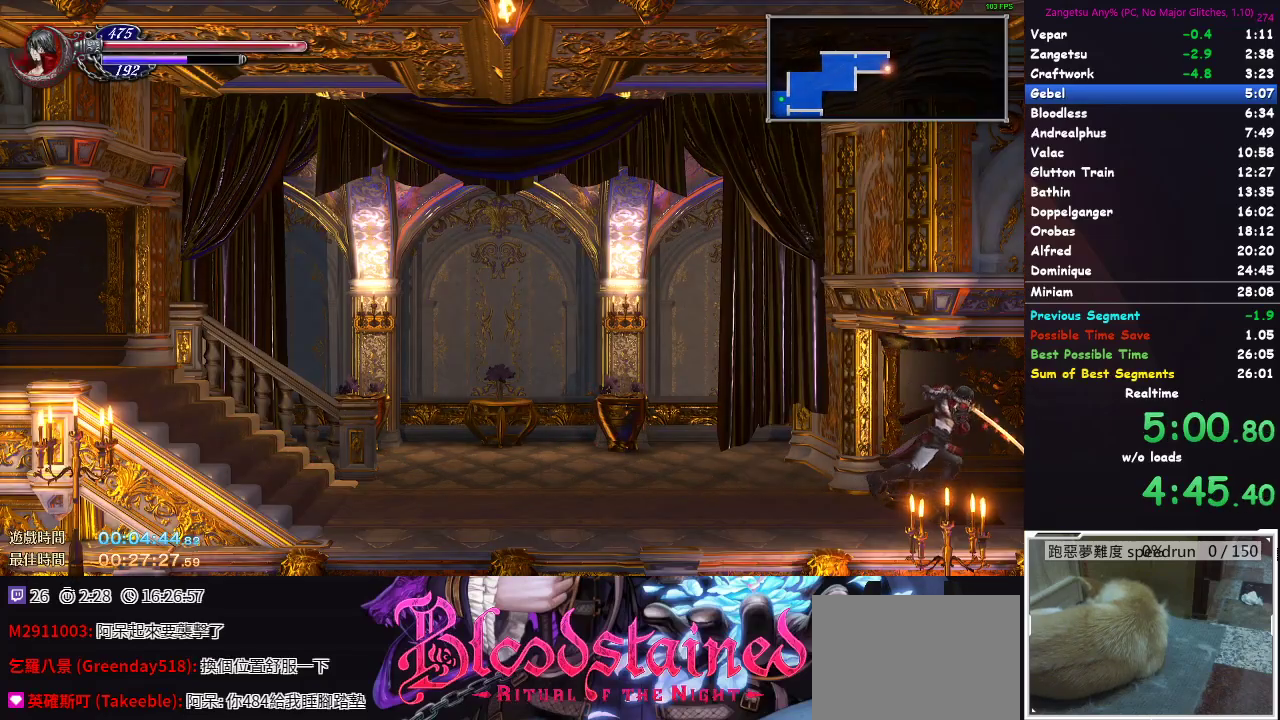
{"buttons": ["DPAD_RIGHT"], "left_stick": "center", "right_stick": "center", "events": []}
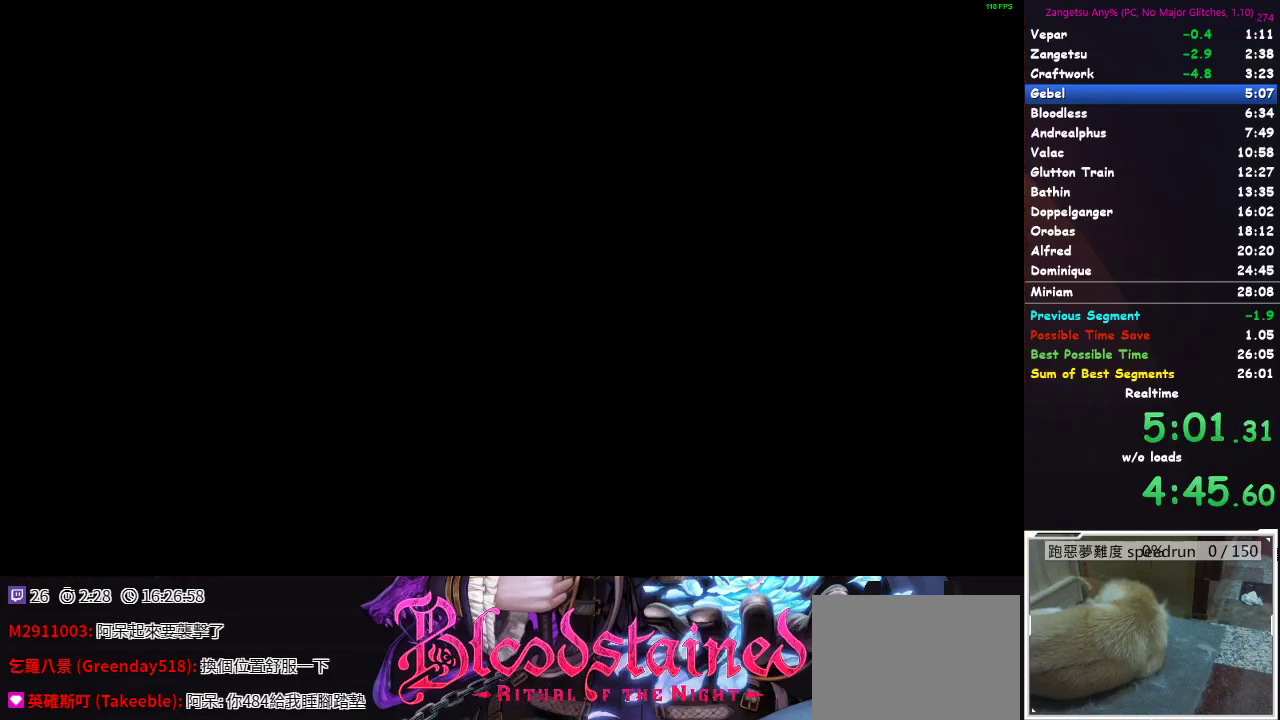
{"buttons": ["DPAD_RIGHT"], "left_stick": "center", "right_stick": "center", "events": []}
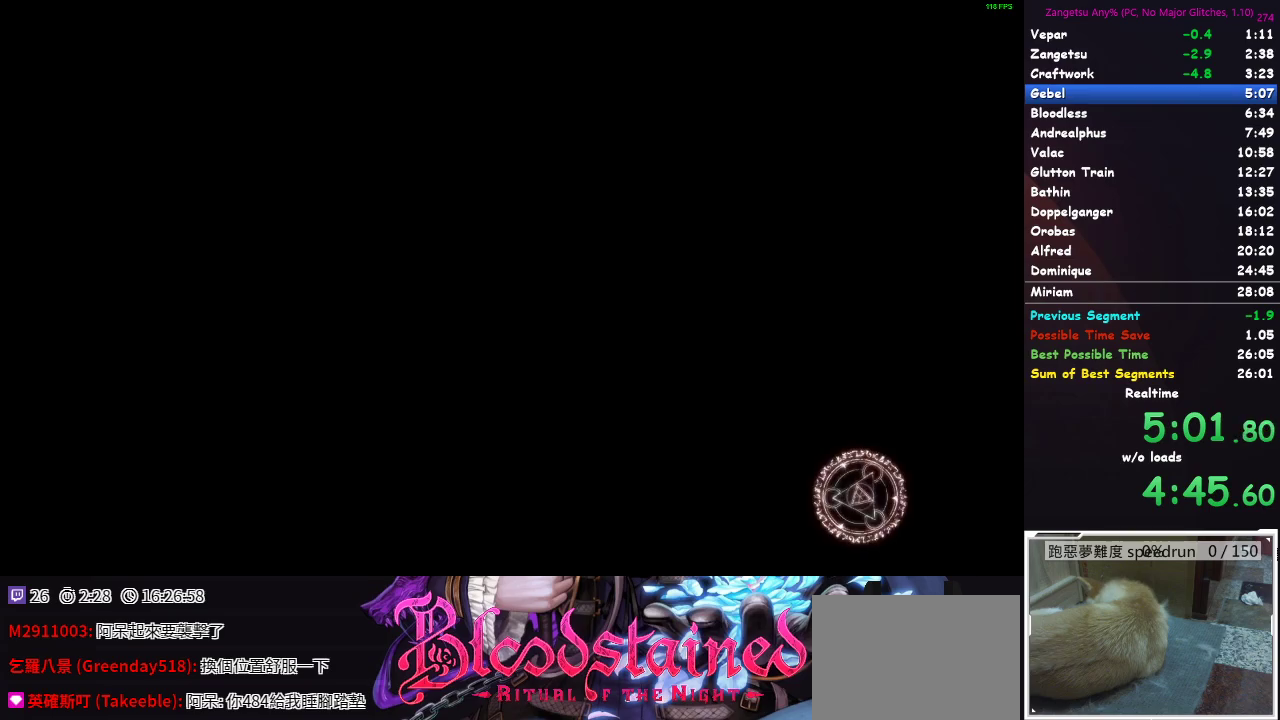
{"buttons": ["DPAD_RIGHT"], "left_stick": "center", "right_stick": "center", "events": [[383, "A", "down"], [467, "A", "up"]]}
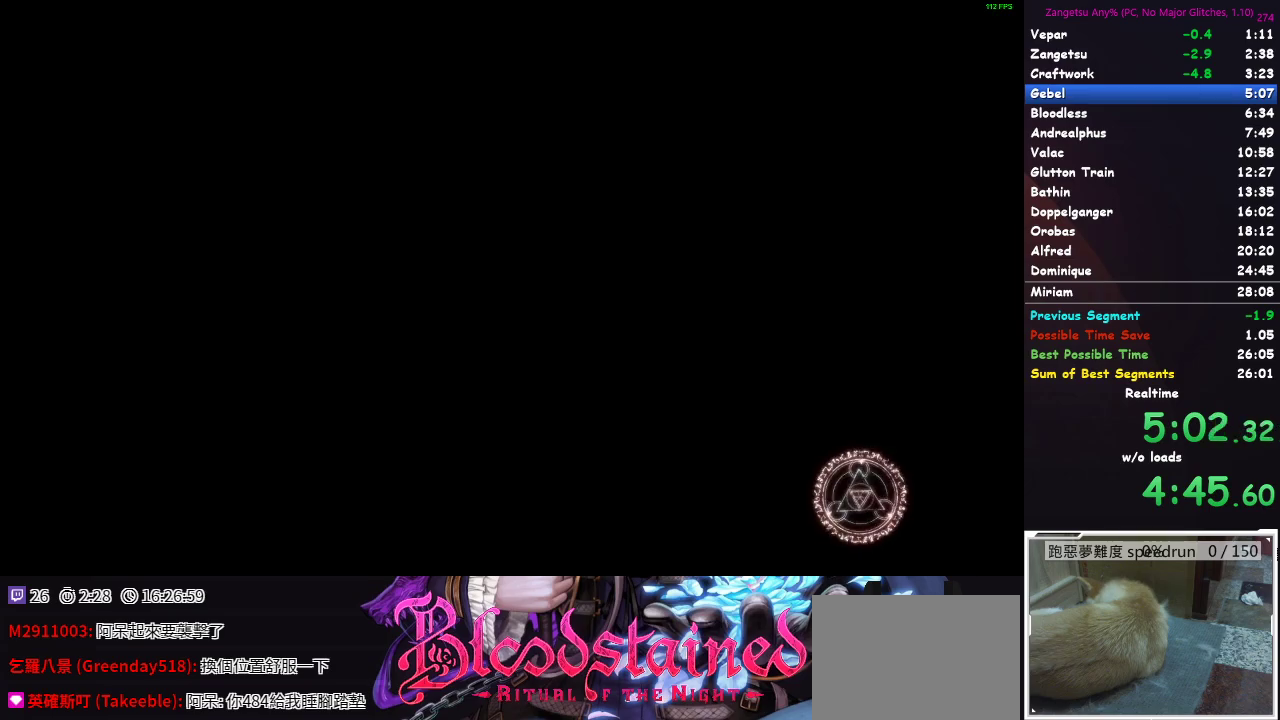
{"buttons": ["DPAD_RIGHT"], "left_stick": "center", "right_stick": "center", "events": []}
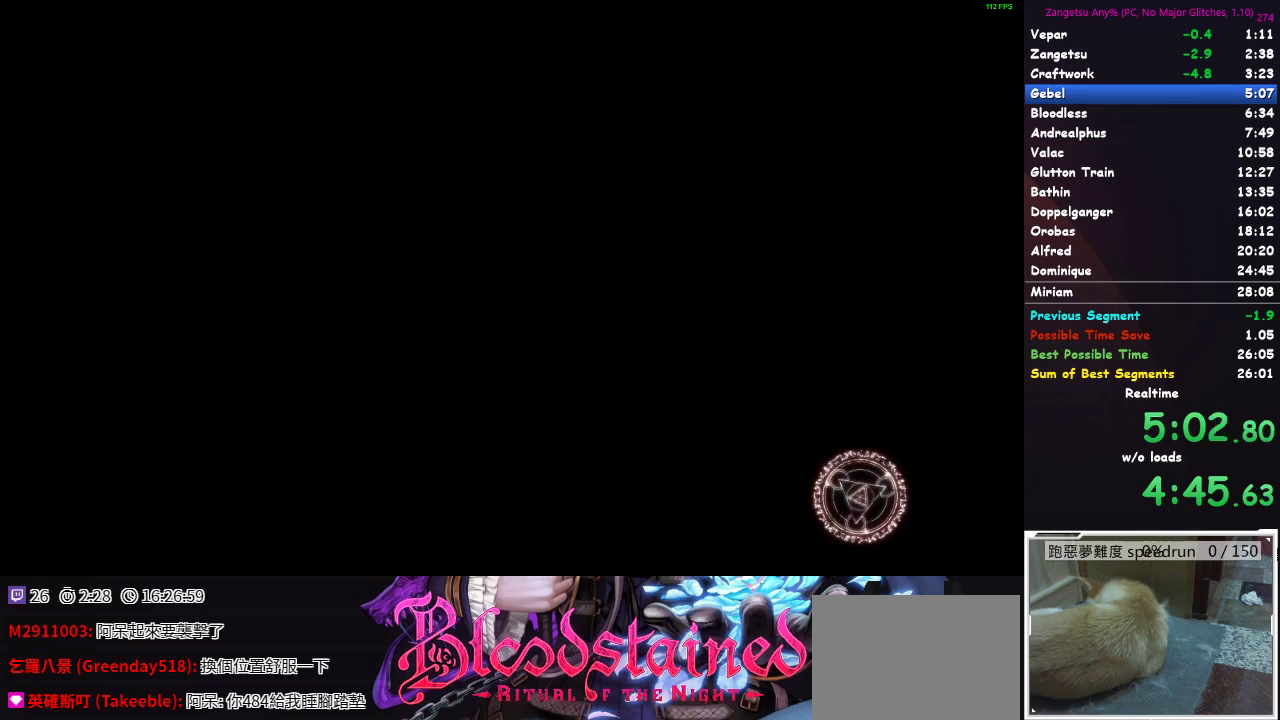
{"buttons": ["DPAD_RIGHT"], "left_stick": "center", "right_stick": "center", "events": []}
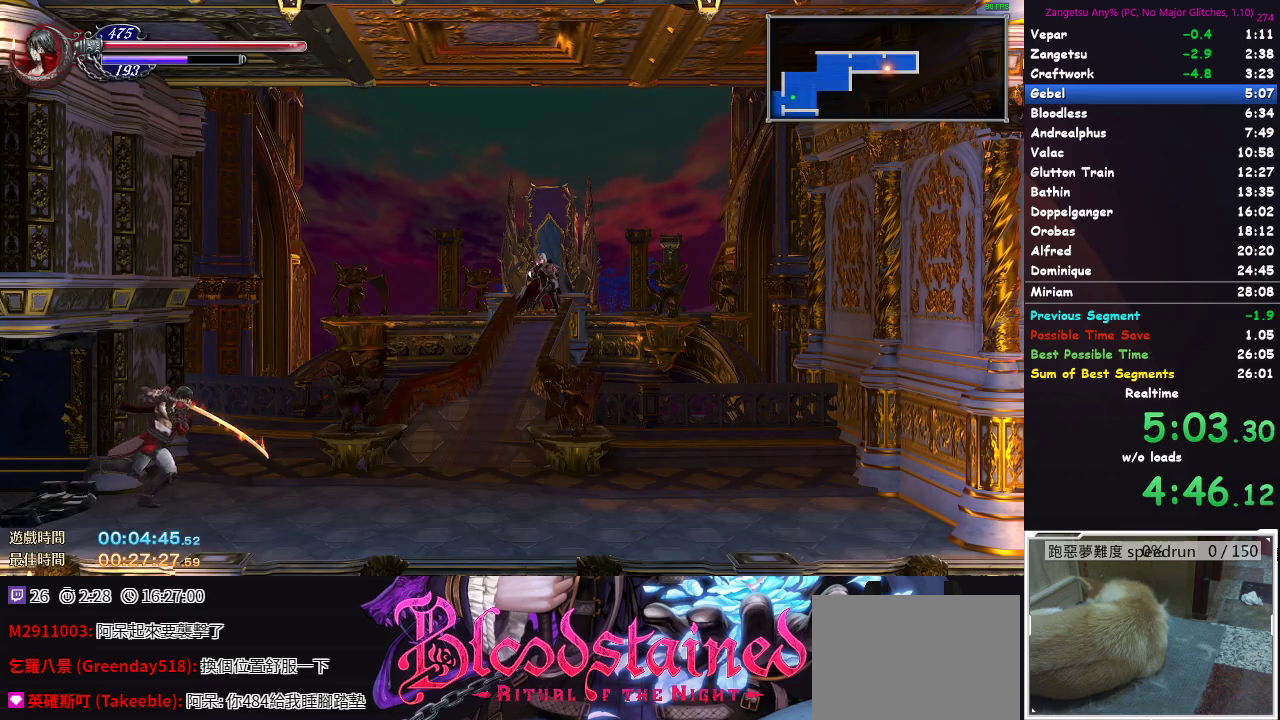
{"buttons": ["A"], "left_stick": "center", "right_stick": "center", "events": [[150, "DPAD_RIGHT", "up"], [400, "A", "down"]]}
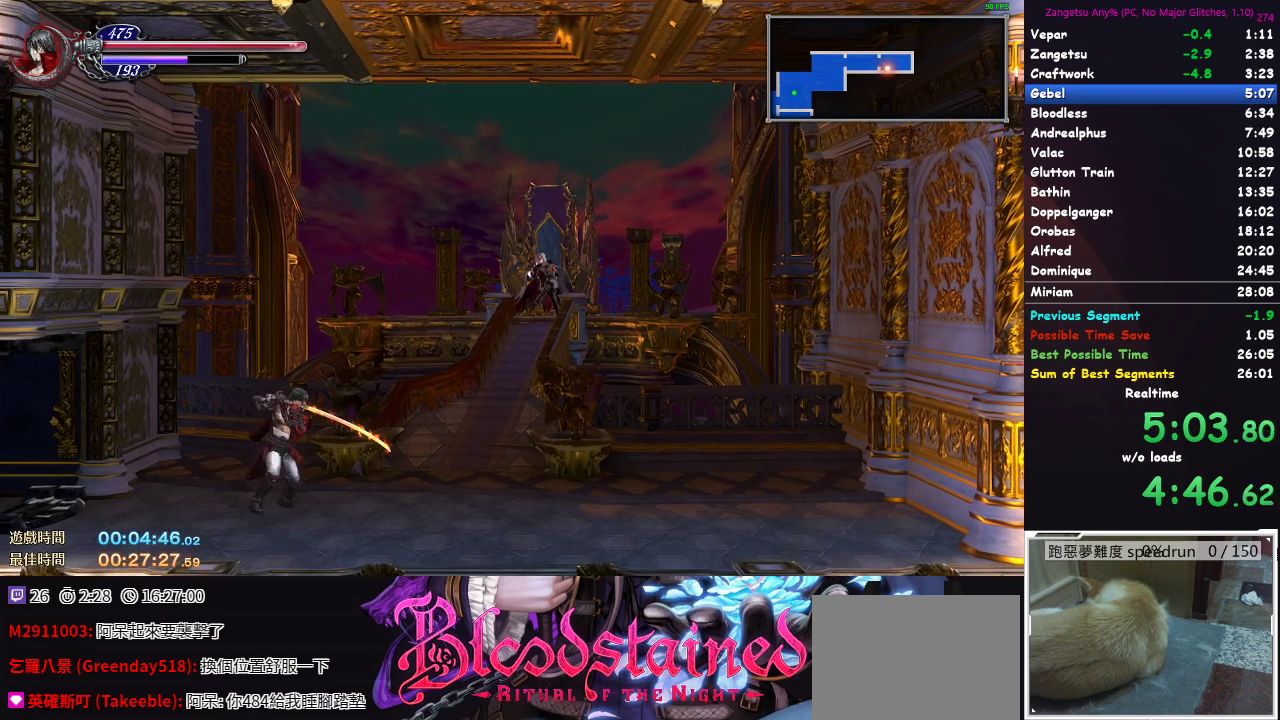
{"buttons": [], "left_stick": "center", "right_stick": "center", "events": [[67, "A", "up"], [117, "A", "down"], [267, "A", "up"], [333, "A", "down"], [450, "A", "up"]]}